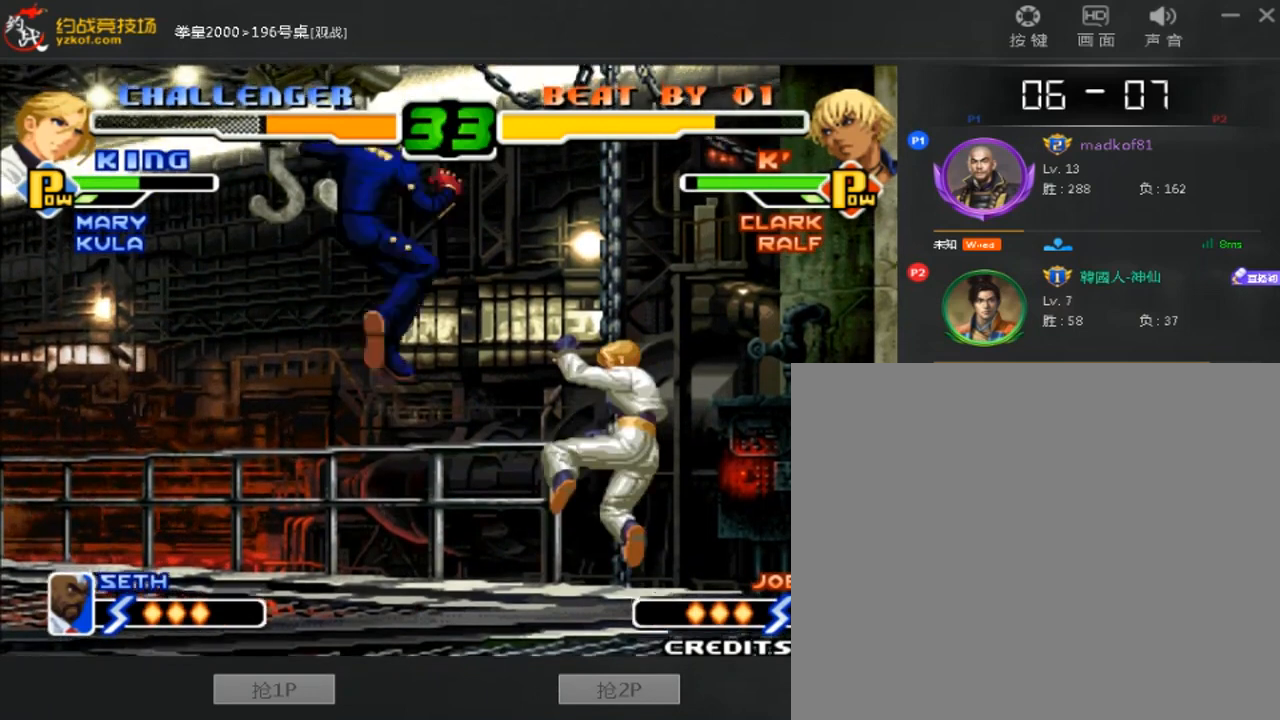
Gameplay with a controller (arcade stick); each line is a JSON object with the inputs held at the frame after it. "events" lists button and stick changes between this image and that frame as [ms after this image, input, new state], when the widget could be followed in between. Not read: L3 R3.
{"buttons": [], "left_stick": "down-right", "events": [[40, "B", "up"], [160, "B", "down"], [160, "C", "down"], [280, "B", "up"], [280, "C", "up"], [320, "left_stick", "down-right"]]}
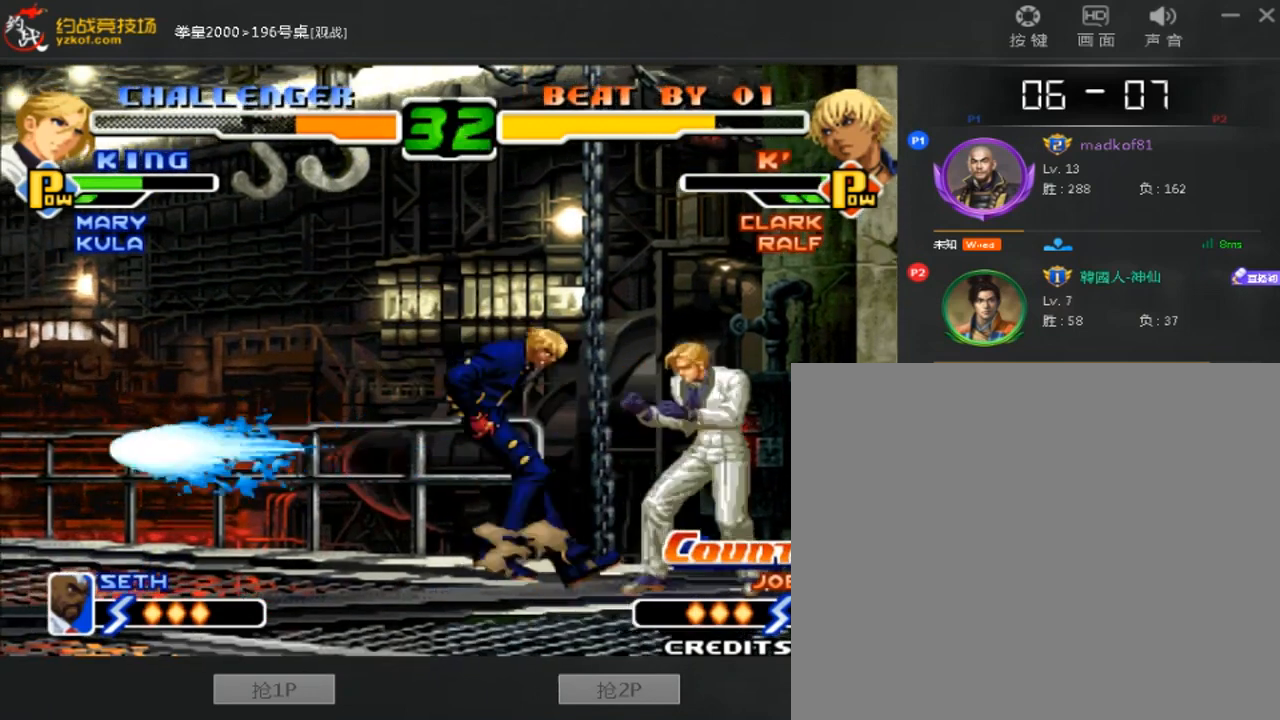
{"buttons": [], "left_stick": "right", "events": [[320, "left_stick", "down-left"], [520, "left_stick", "right"]]}
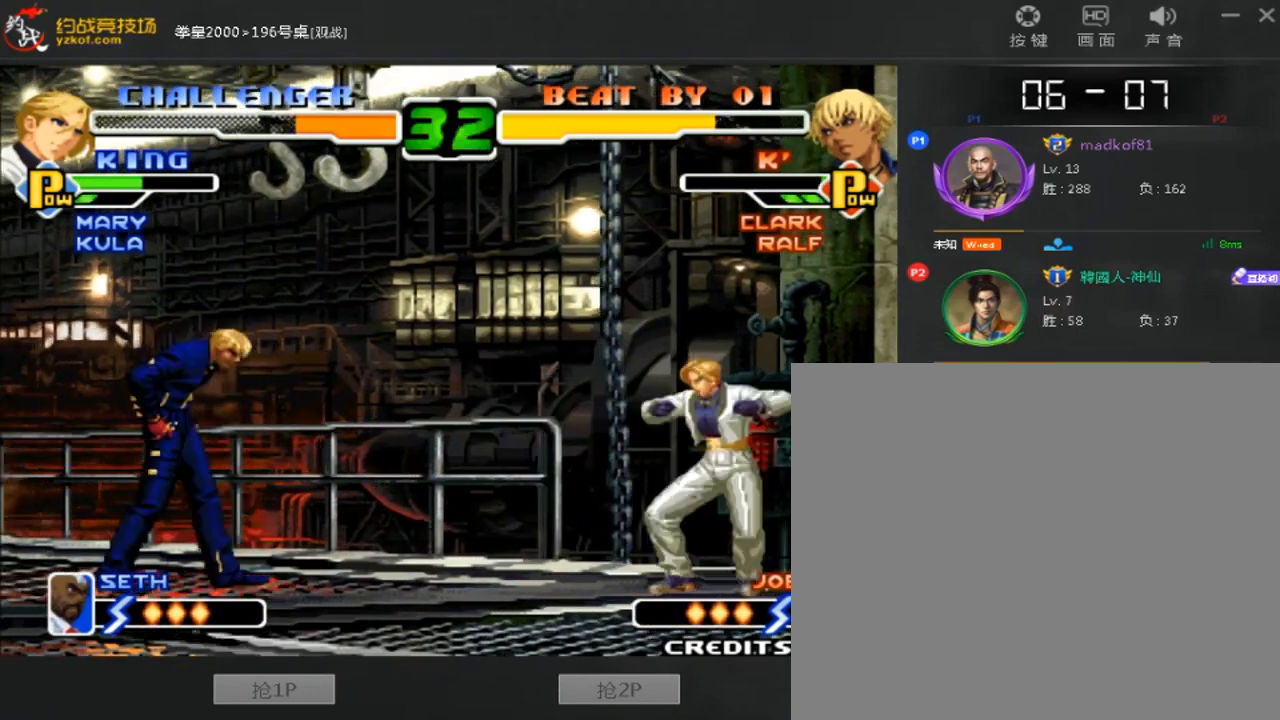
{"buttons": [], "left_stick": "center", "events": [[40, "left_stick", "down-right"], [160, "left_stick", "center"], [440, "D", "down"], [480, "D", "up"]]}
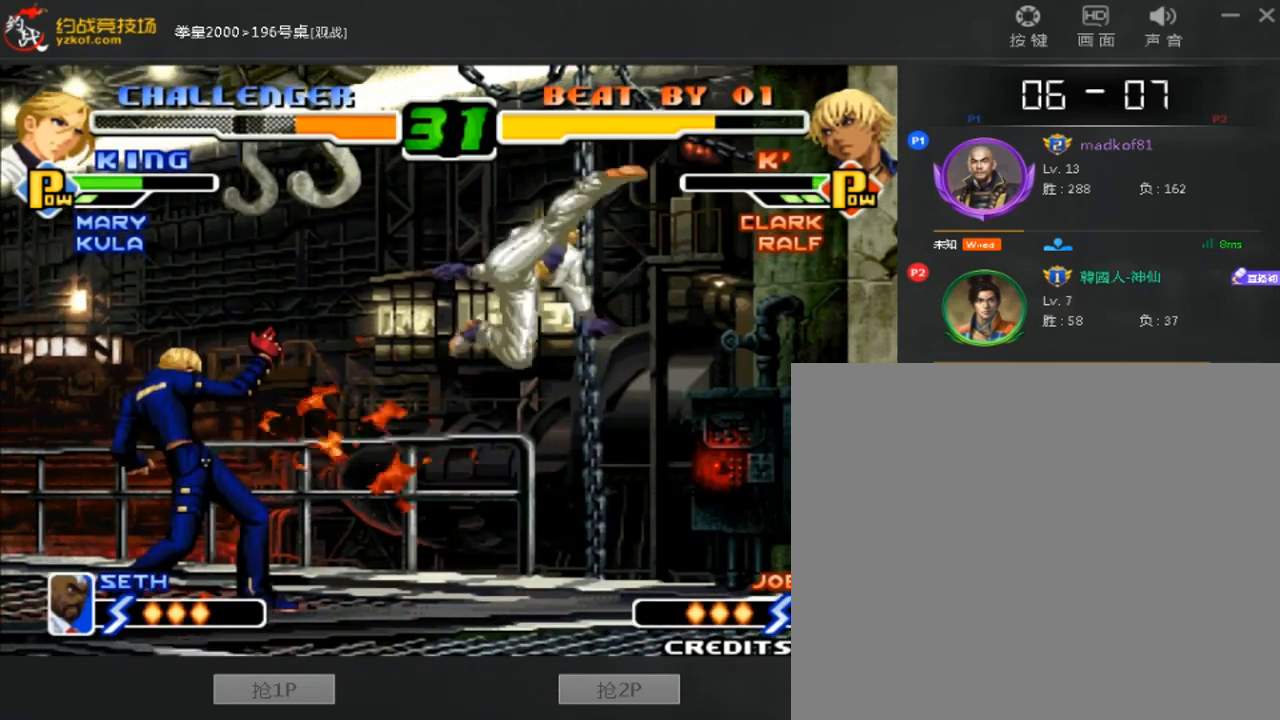
{"buttons": [], "left_stick": "center", "events": [[40, "left_stick", "down-right"], [280, "left_stick", "right"], [520, "left_stick", "center"]]}
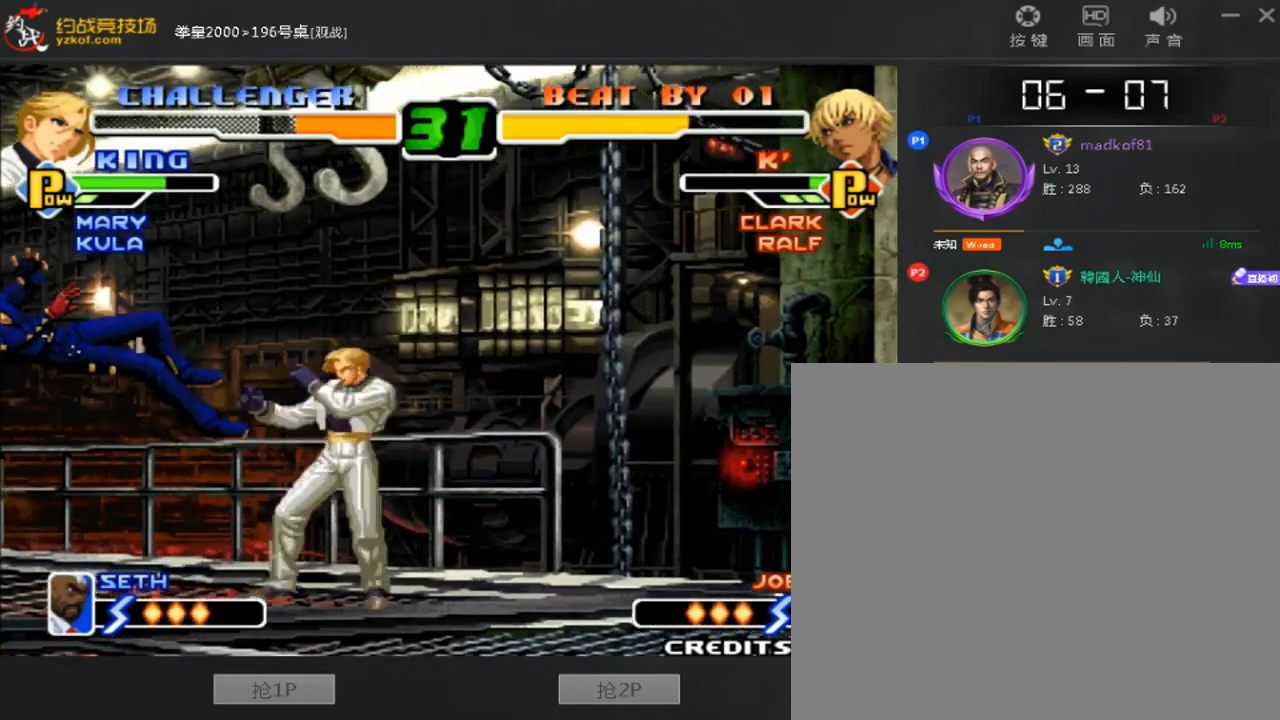
{"buttons": [], "left_stick": "right", "events": [[40, "left_stick", "right"], [160, "left_stick", "down"], [280, "left_stick", "left"], [320, "B", "down"], [400, "left_stick", "center"], [440, "B", "up"], [480, "left_stick", "right"]]}
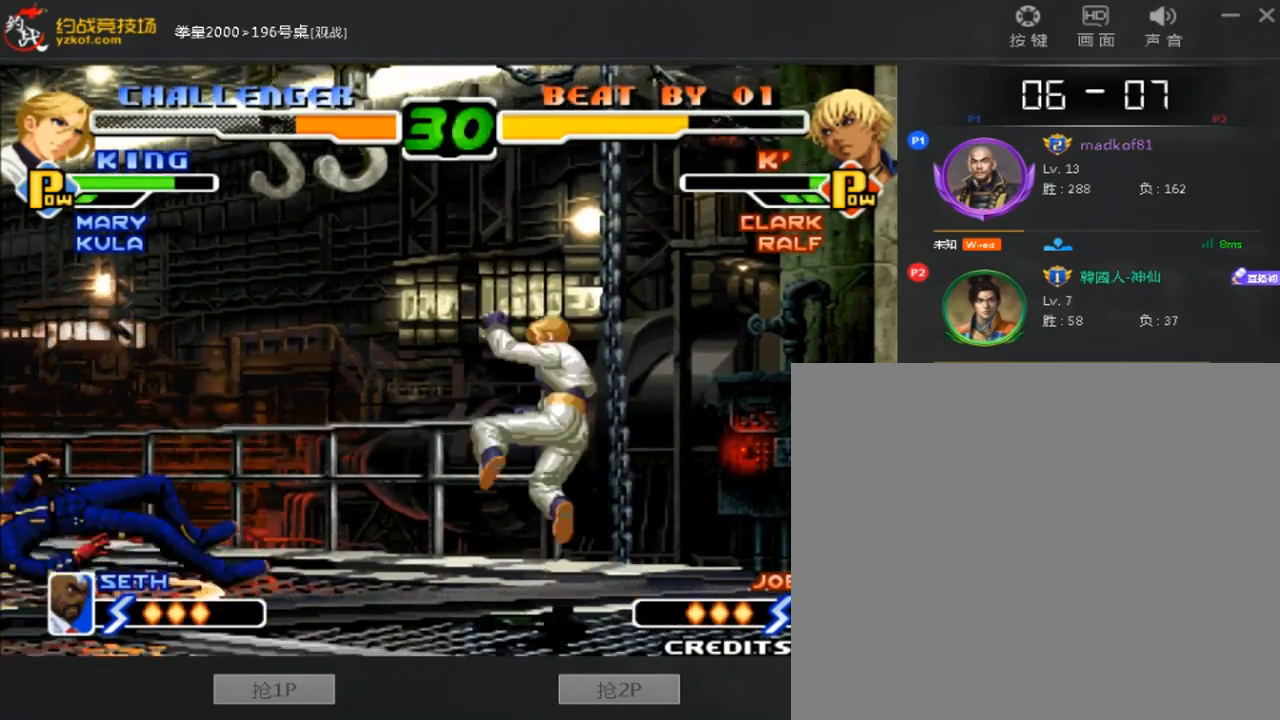
{"buttons": [], "left_stick": "center", "events": [[280, "left_stick", "center"]]}
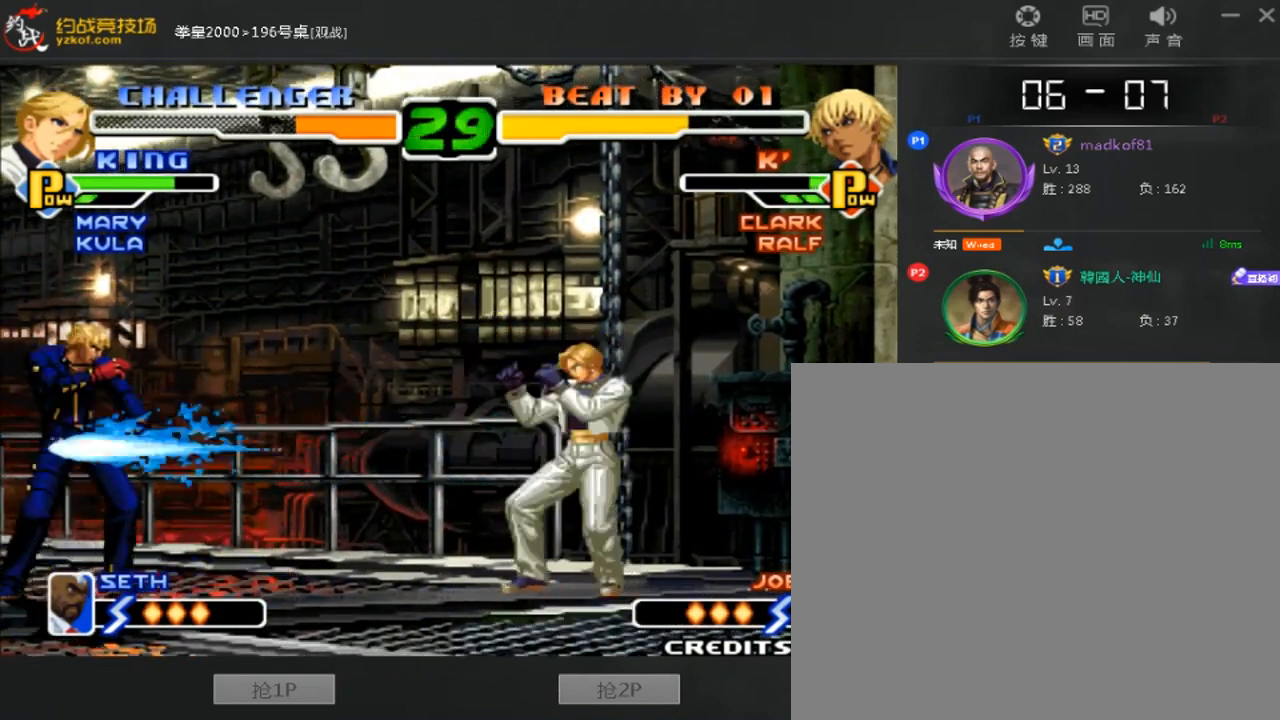
{"buttons": [], "left_stick": "right", "events": [[40, "left_stick", "right"], [160, "left_stick", "left"], [200, "B", "down"], [280, "B", "up"], [280, "left_stick", "right"]]}
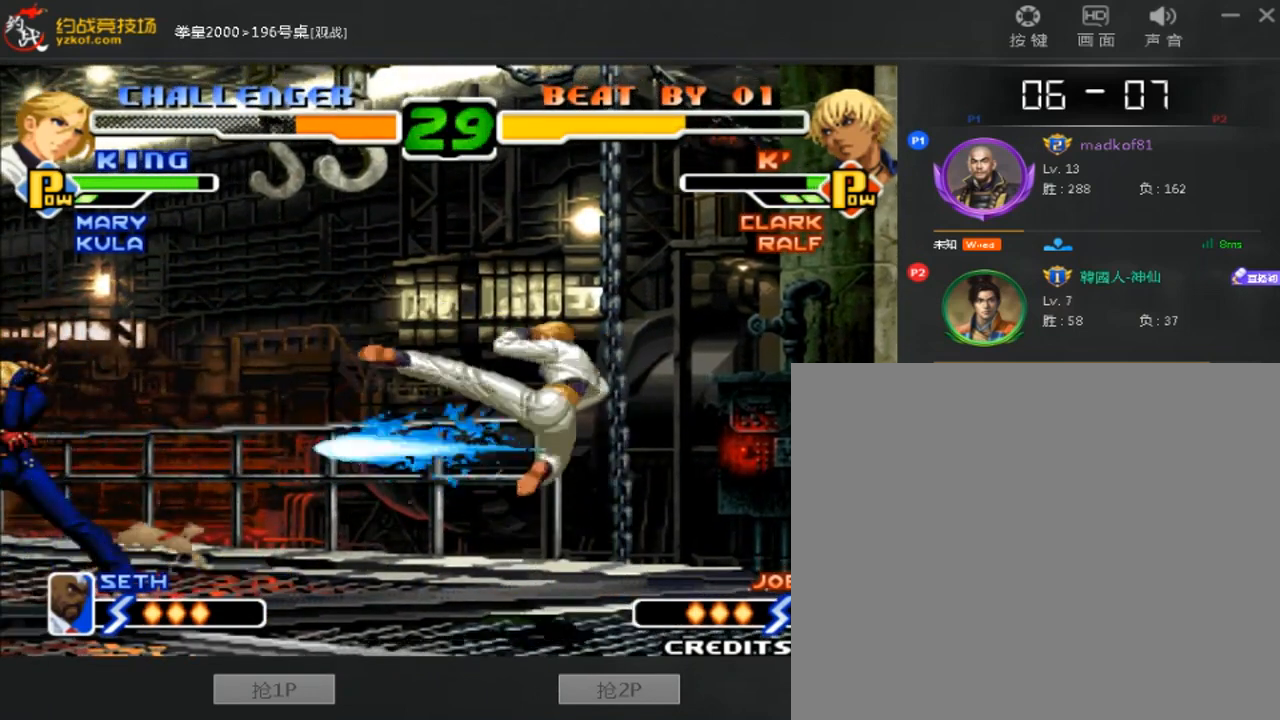
{"buttons": [], "left_stick": "left", "events": [[400, "left_stick", "left"]]}
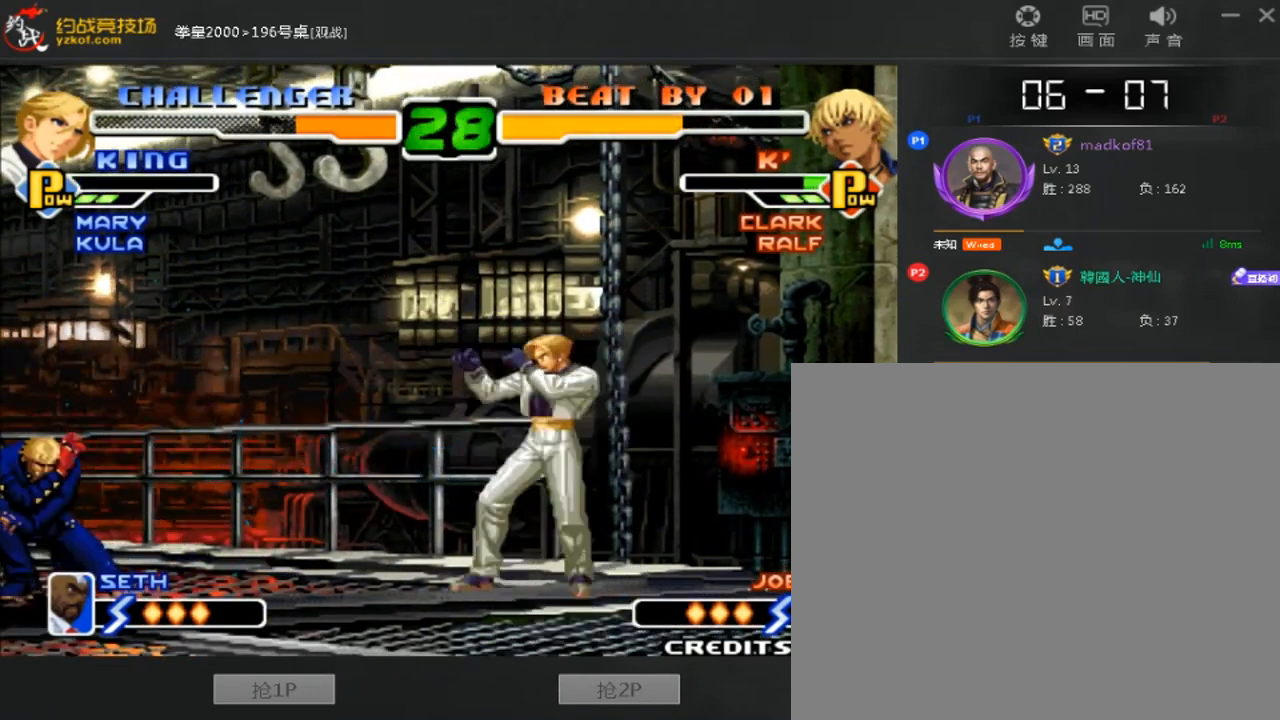
{"buttons": [], "left_stick": "down-right", "events": [[200, "left_stick", "down-right"]]}
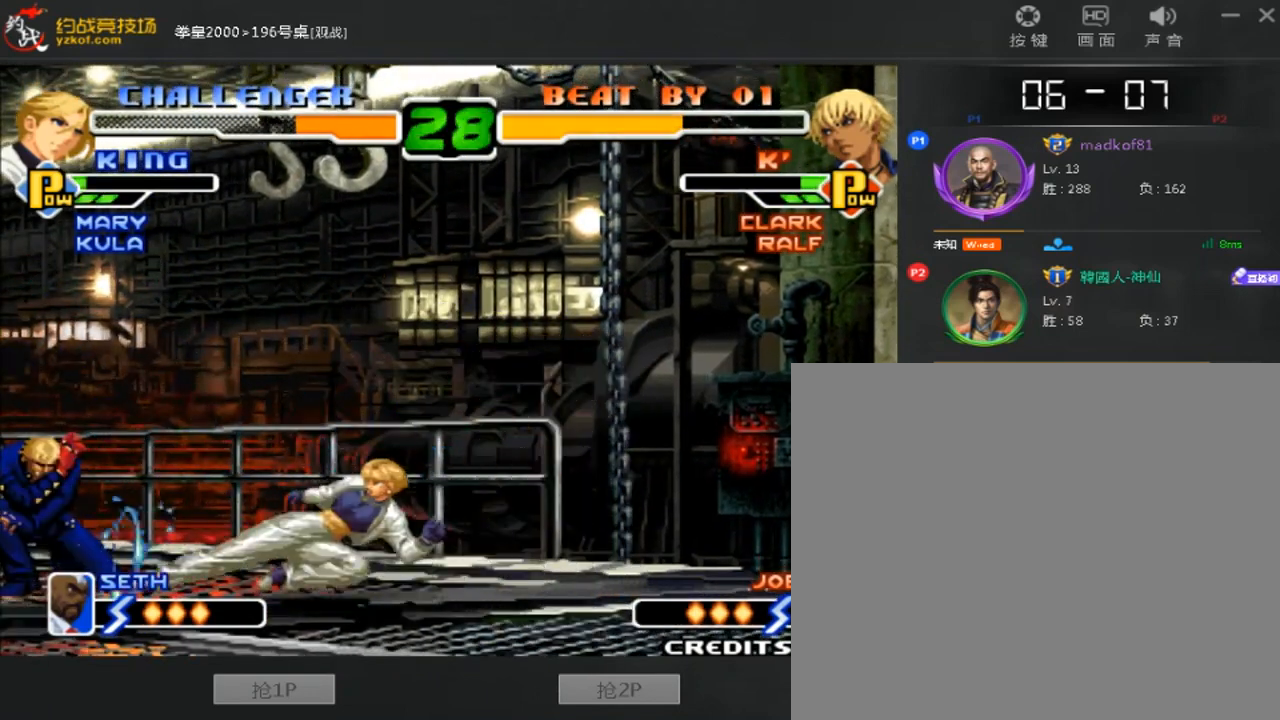
{"buttons": [], "left_stick": "down-right", "events": [[360, "left_stick", "left"], [520, "left_stick", "down-right"]]}
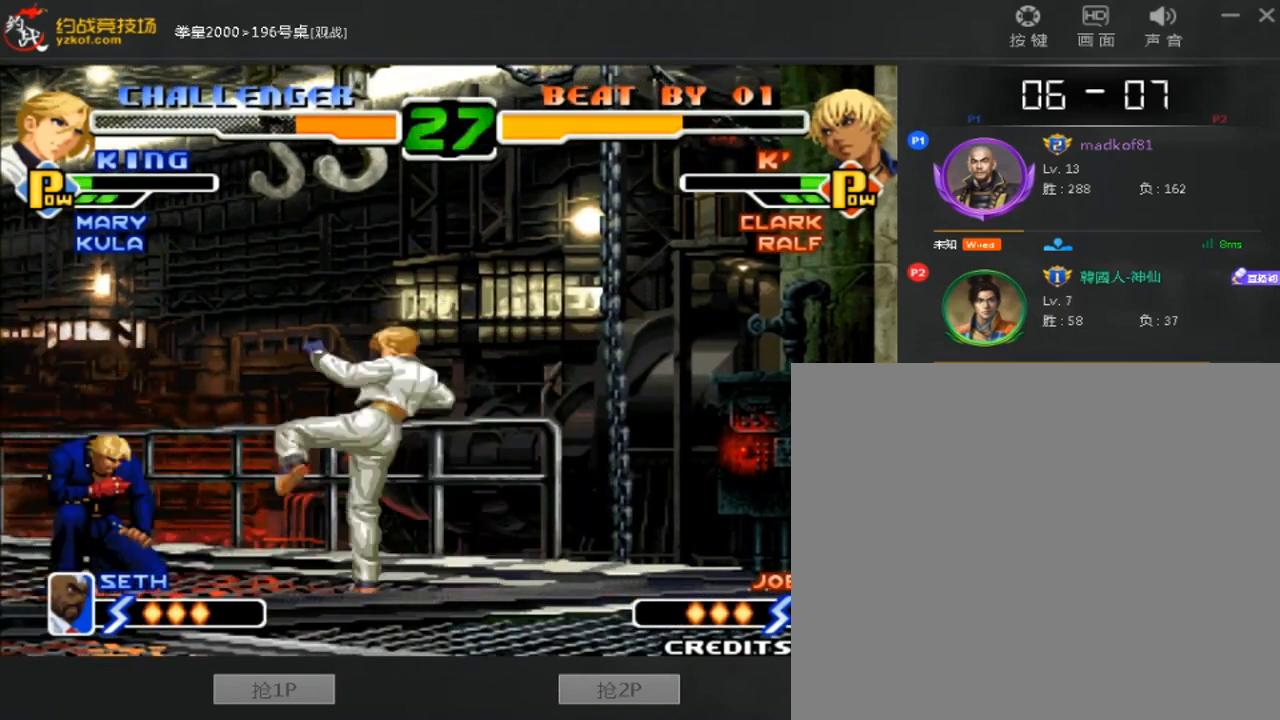
{"buttons": [], "left_stick": "center", "events": [[440, "left_stick", "center"]]}
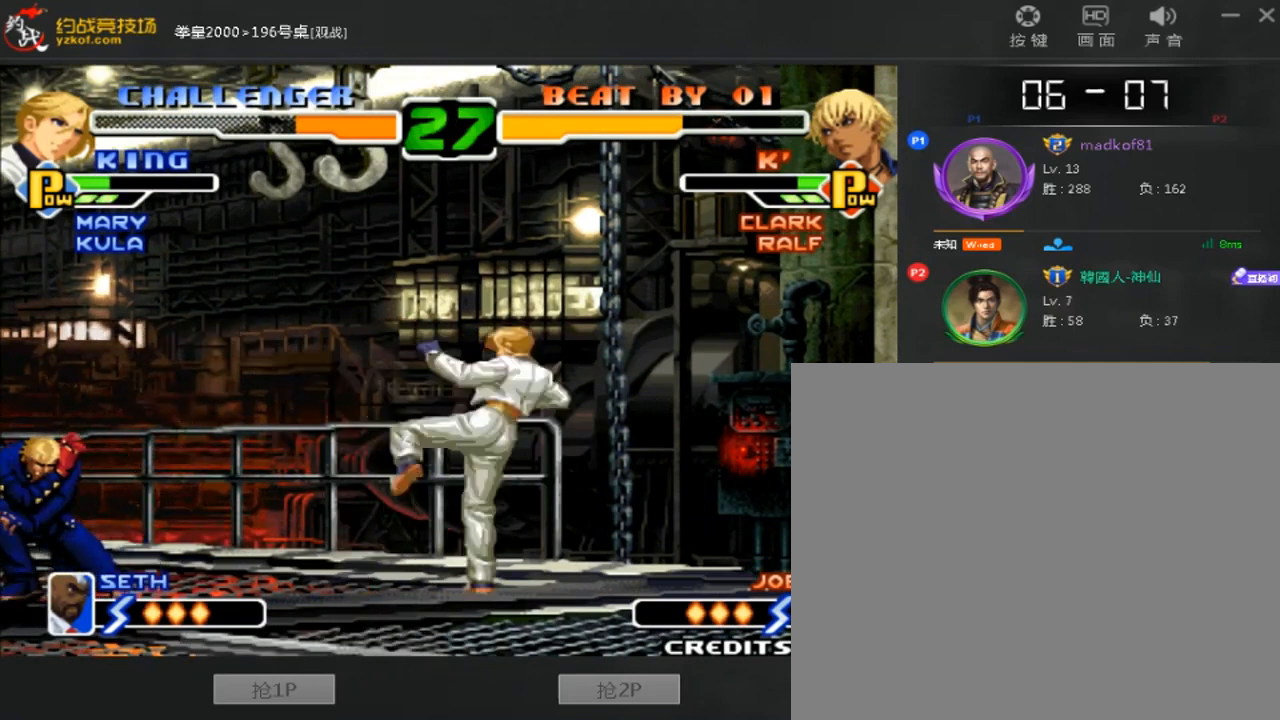
{"buttons": [], "left_stick": "right", "events": [[120, "B", "down"], [200, "B", "up"], [480, "left_stick", "right"]]}
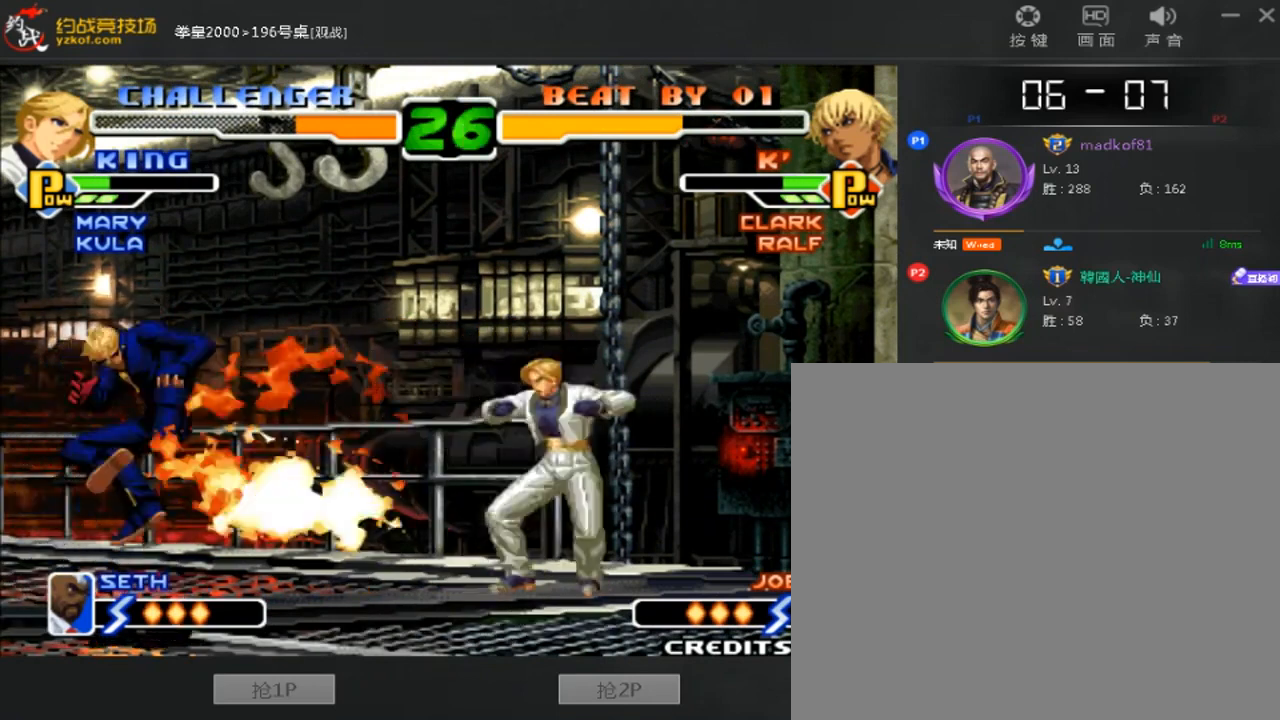
{"buttons": [], "left_stick": "right", "events": [[80, "A", "down"], [80, "B", "down"], [80, "left_stick", "center"], [160, "A", "up"], [160, "B", "up"], [400, "left_stick", "right"]]}
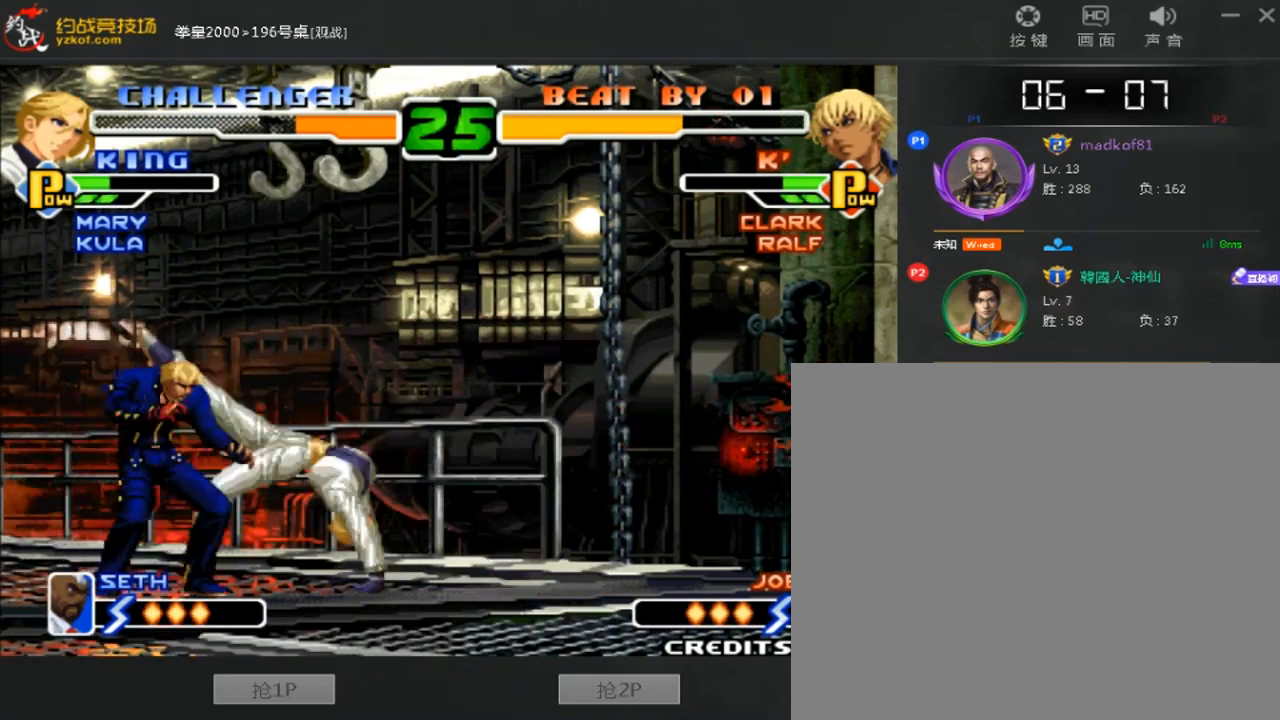
{"buttons": [], "left_stick": "down-right", "events": [[40, "left_stick", "down-right"]]}
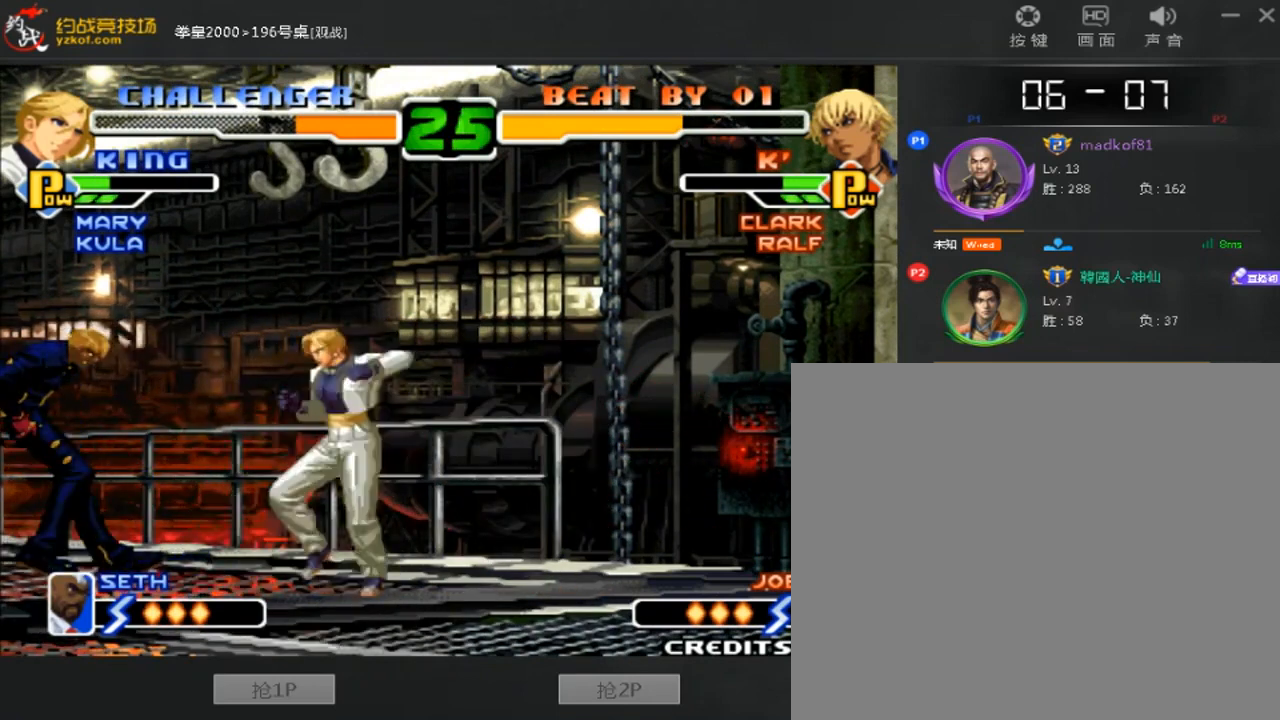
{"buttons": [], "left_stick": "center", "events": [[40, "left_stick", "right"], [400, "left_stick", "center"]]}
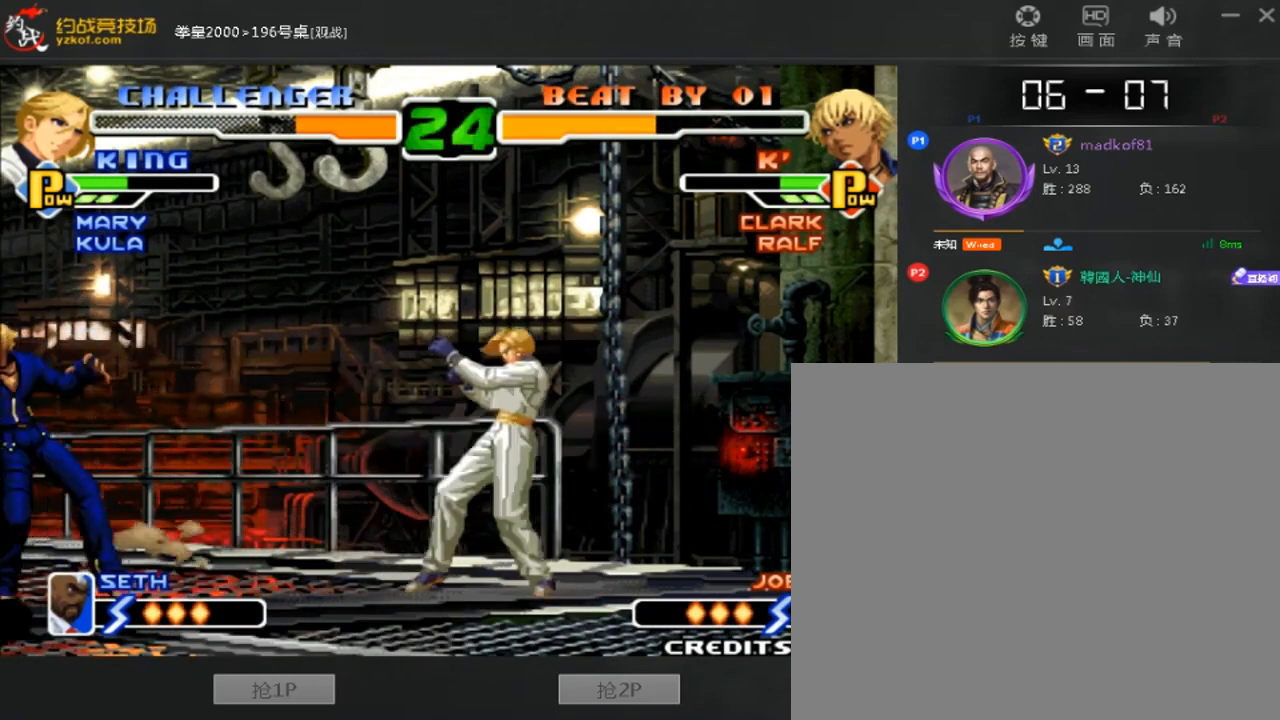
{"buttons": [], "left_stick": "right", "events": [[240, "left_stick", "right"]]}
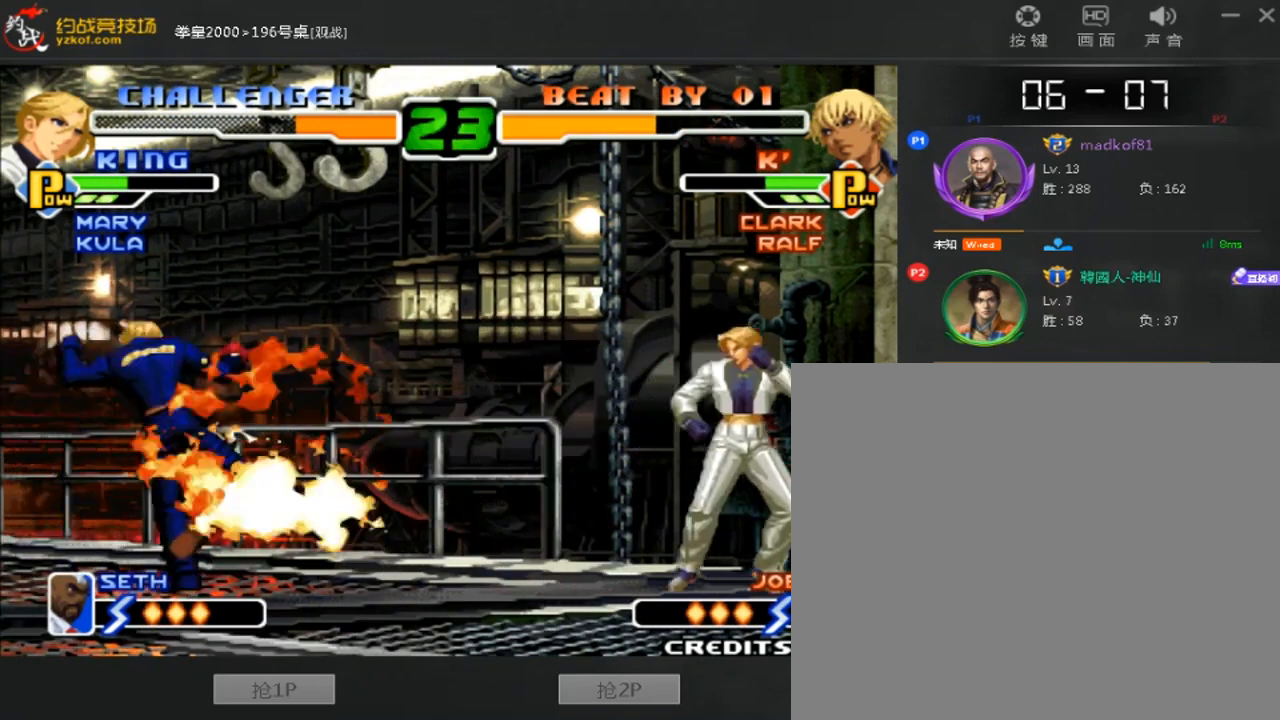
{"buttons": [], "left_stick": "center", "events": [[160, "left_stick", "down-right"], [400, "left_stick", "left"], [480, "left_stick", "center"]]}
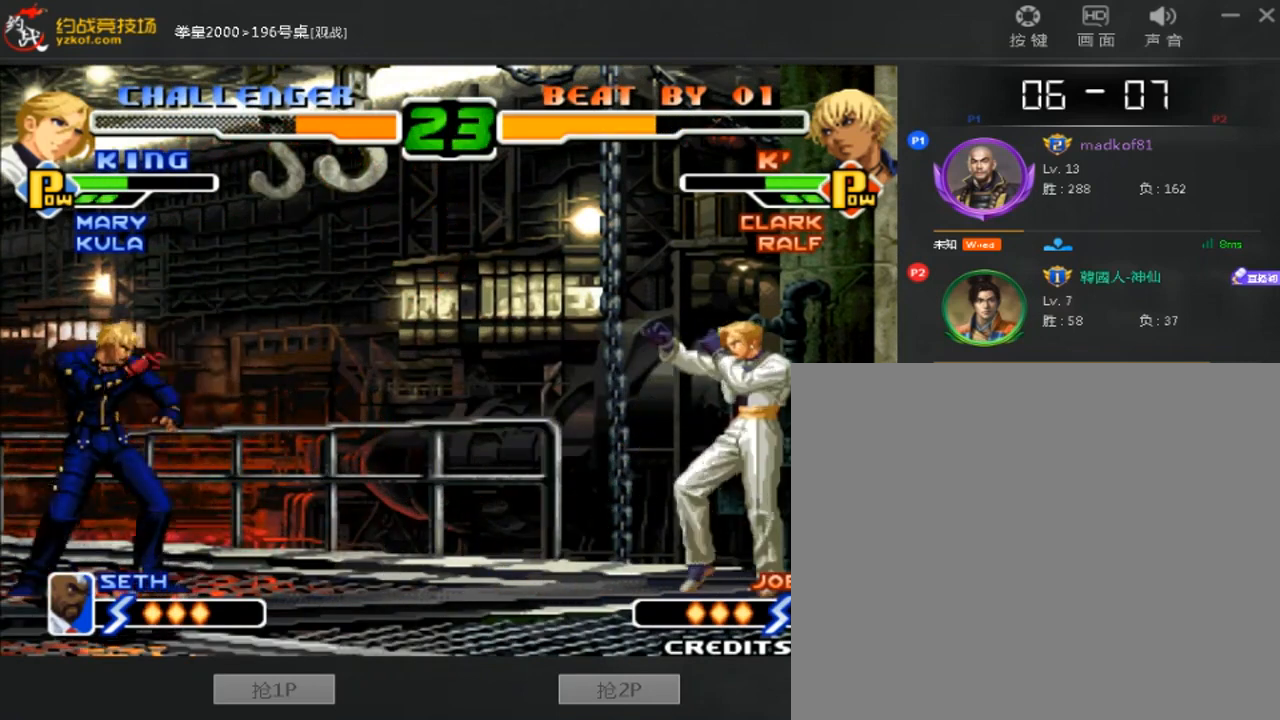
{"buttons": [], "left_stick": "right", "events": [[240, "left_stick", "right"], [400, "left_stick", "left"], [520, "left_stick", "right"]]}
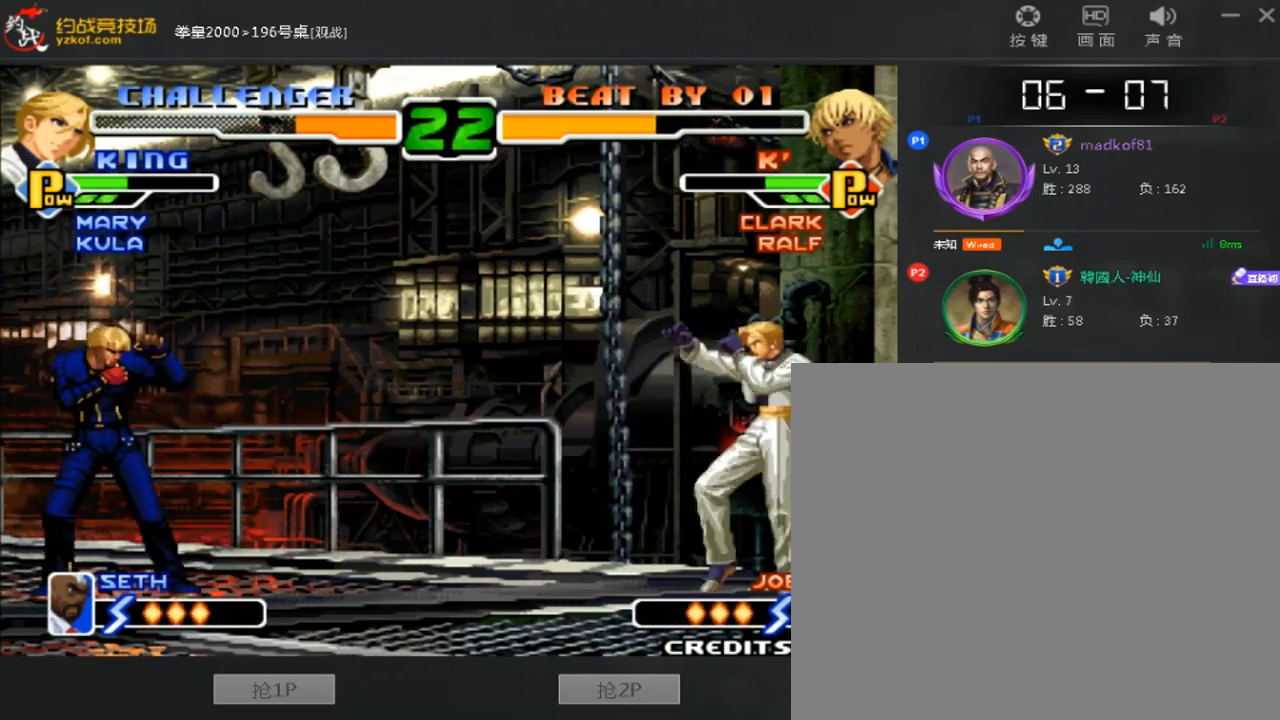
{"buttons": [], "left_stick": "center", "events": [[160, "left_stick", "center"]]}
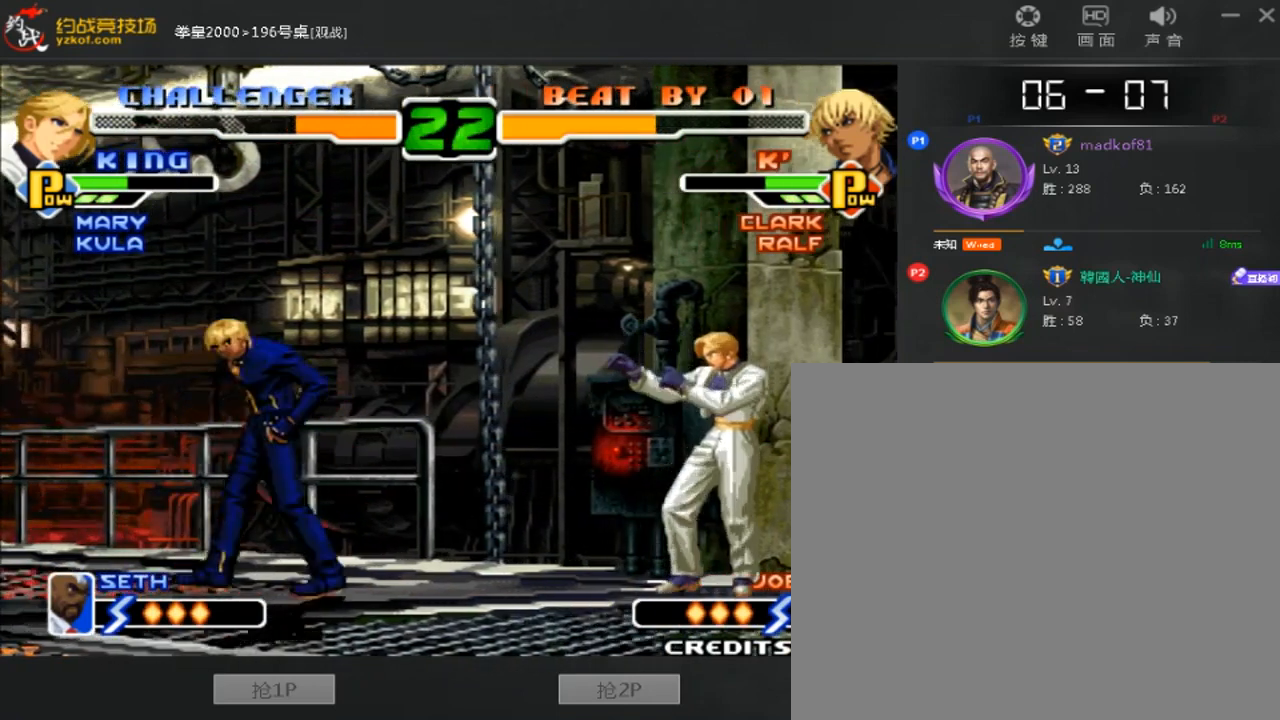
{"buttons": [], "left_stick": "down-right"}
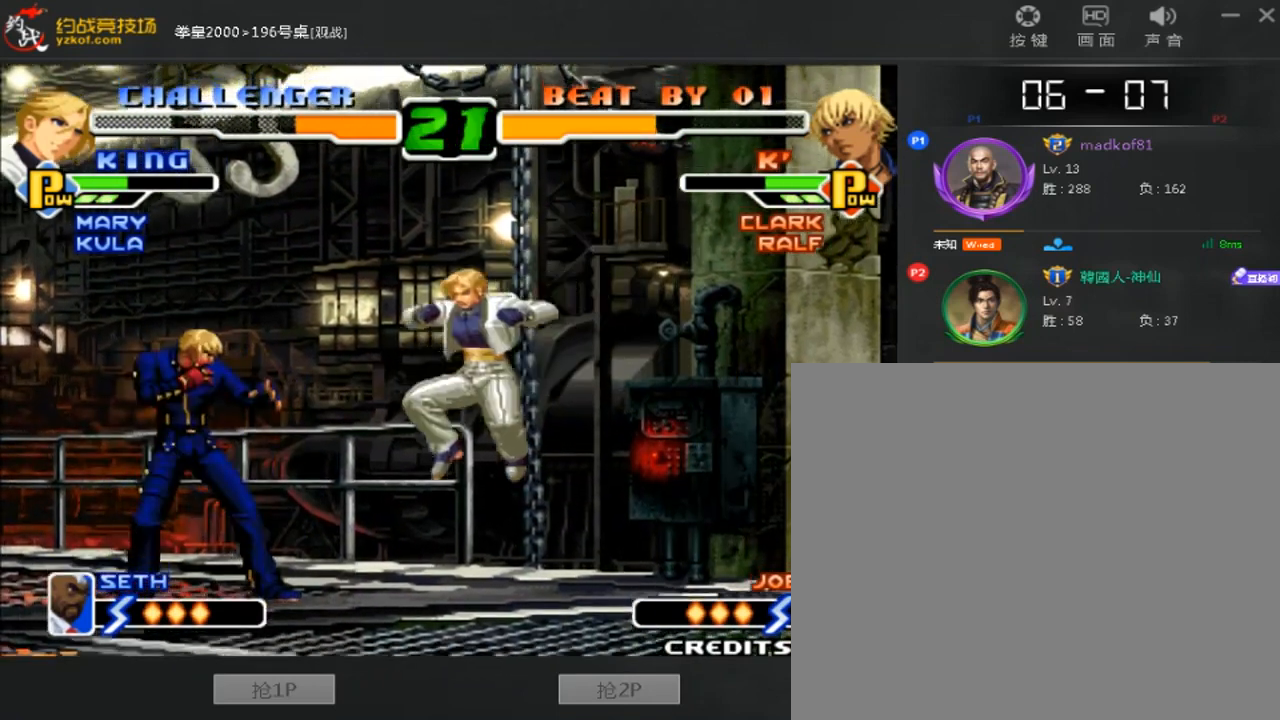
{"buttons": [], "left_stick": "right", "events": [[480, "left_stick", "right"]]}
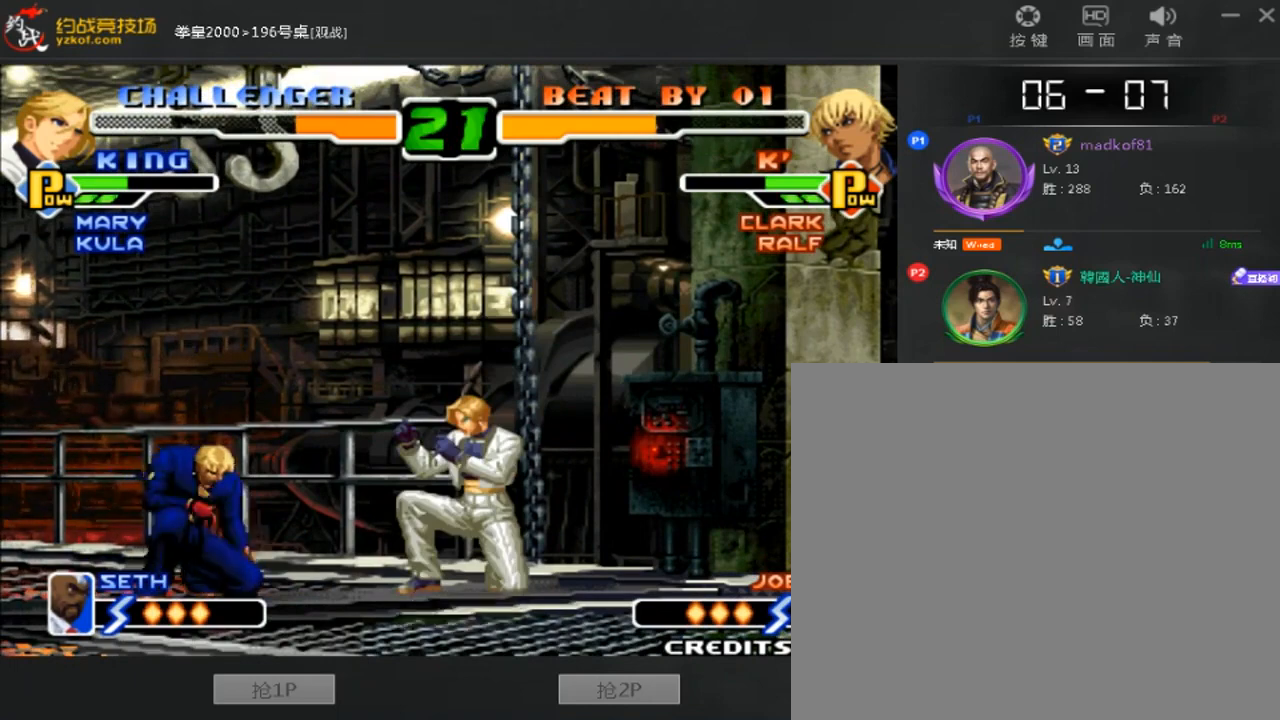
{"buttons": [], "left_stick": "up", "events": [[200, "B", "down"], [240, "A", "down"], [320, "left_stick", "center"], [360, "A", "up"], [360, "B", "up"], [520, "left_stick", "up"]]}
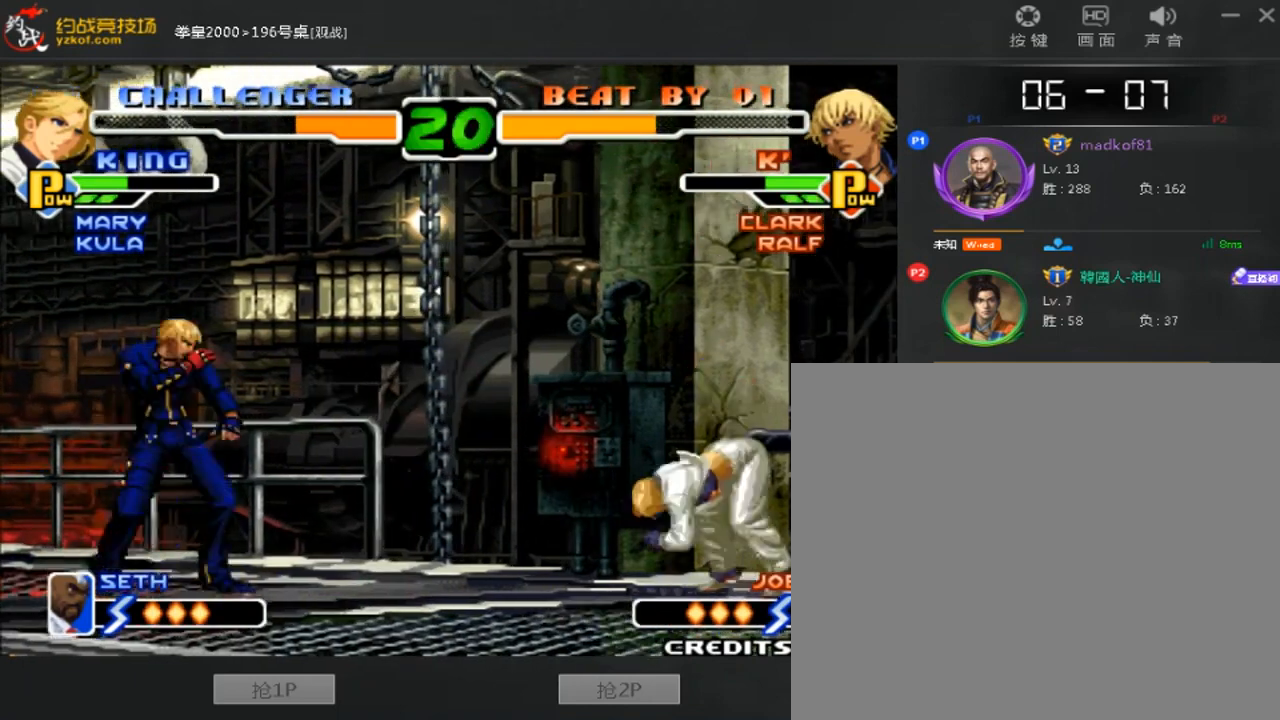
{"buttons": [], "left_stick": "left", "events": [[400, "left_stick", "left"]]}
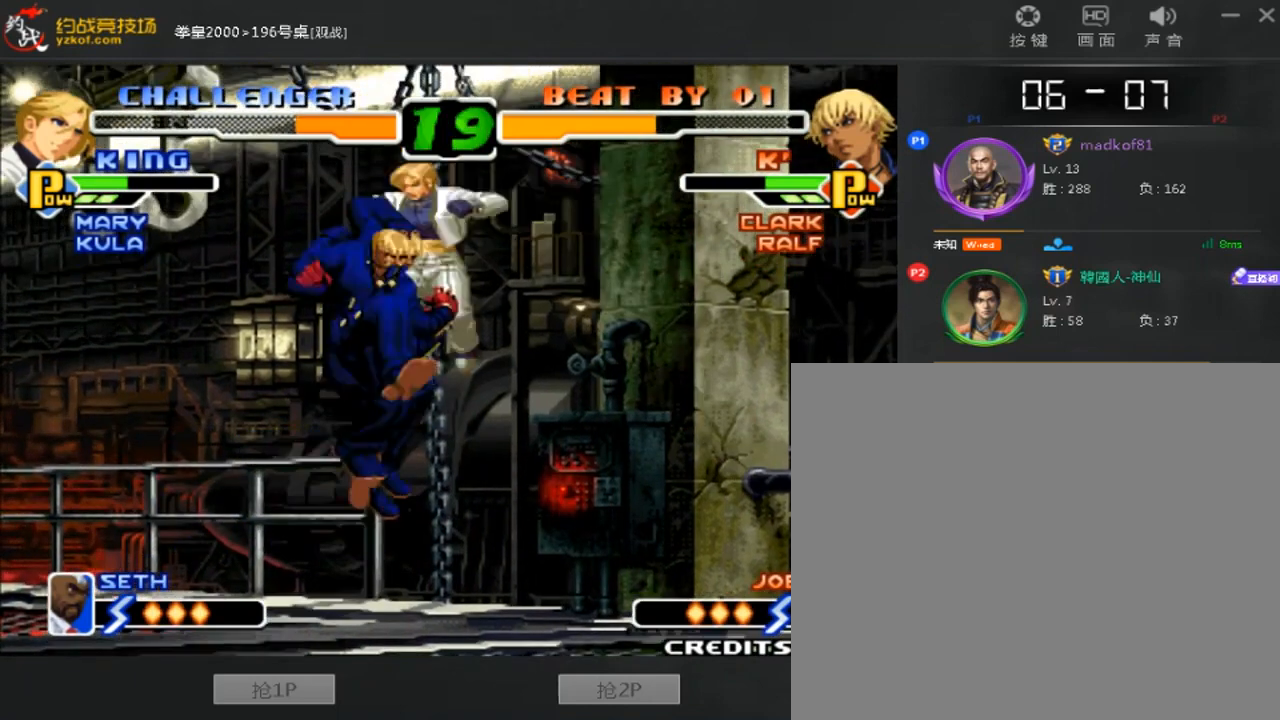
{"buttons": [], "left_stick": "center", "events": [[40, "B", "down"], [40, "C", "down"], [120, "C", "up"], [120, "left_stick", "down-left"], [160, "B", "up"], [360, "left_stick", "center"]]}
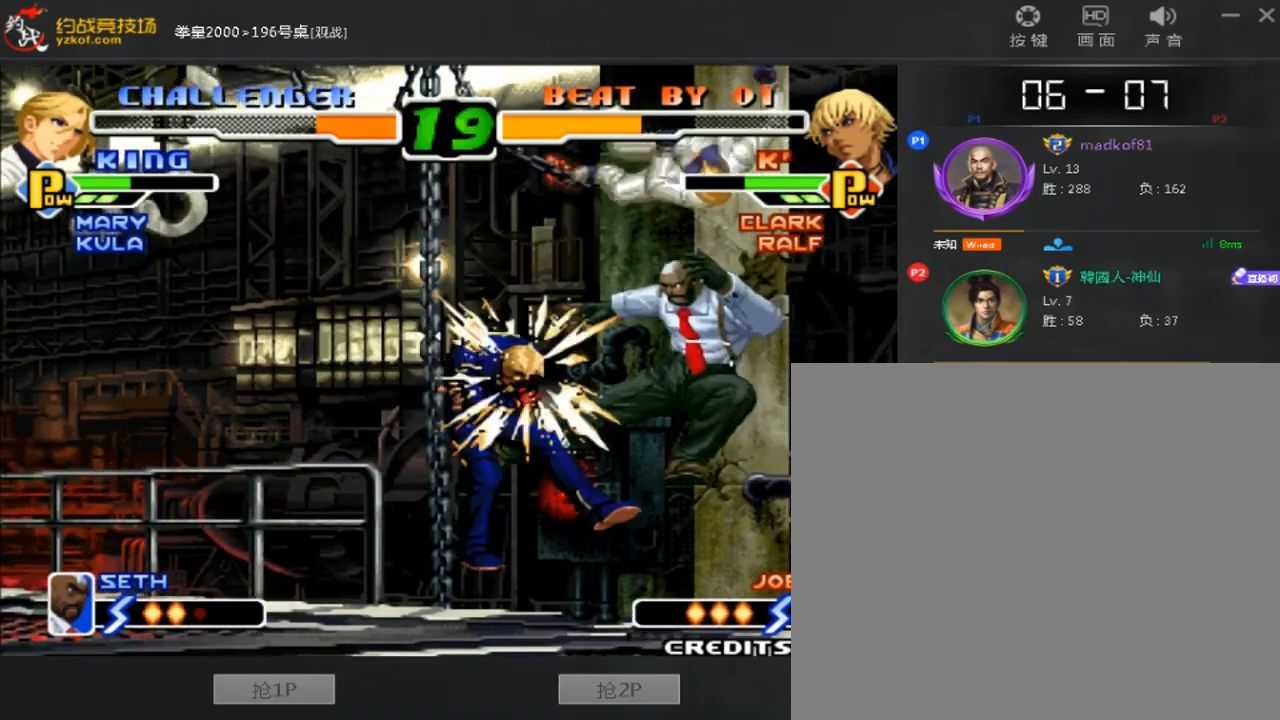
{"buttons": [], "left_stick": "center", "events": [[280, "left_stick", "down"], [360, "left_stick", "center"]]}
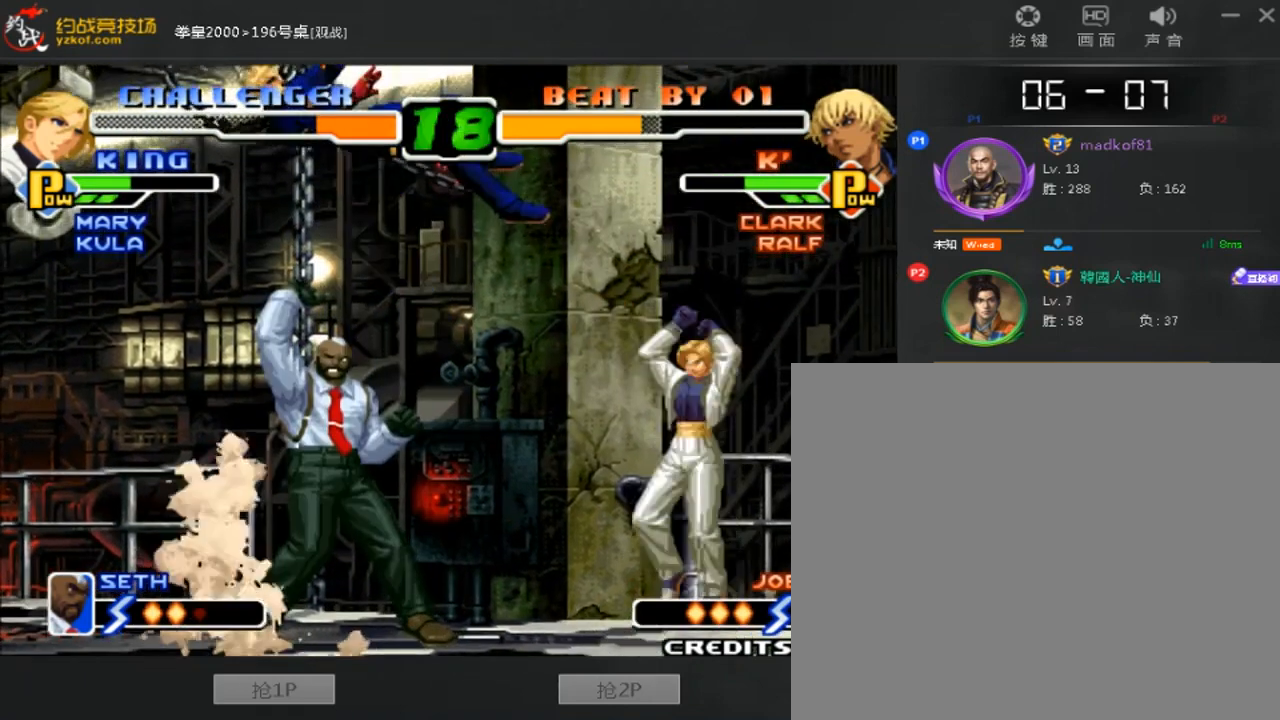
{"buttons": [], "left_stick": "down-right", "events": [[40, "C", "down"], [40, "D", "down"], [120, "C", "up"], [120, "D", "up"], [520, "left_stick", "down-right"]]}
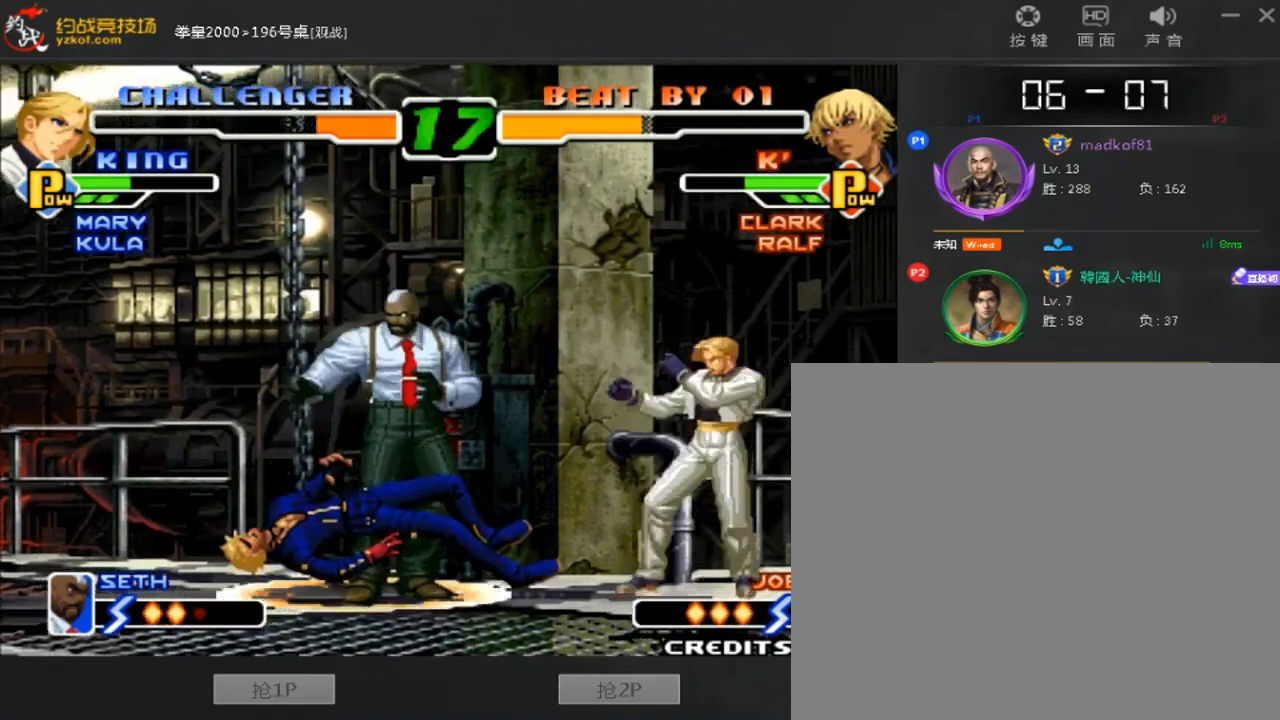
{"buttons": [], "left_stick": "center", "events": [[240, "left_stick", "left"], [360, "left_stick", "center"]]}
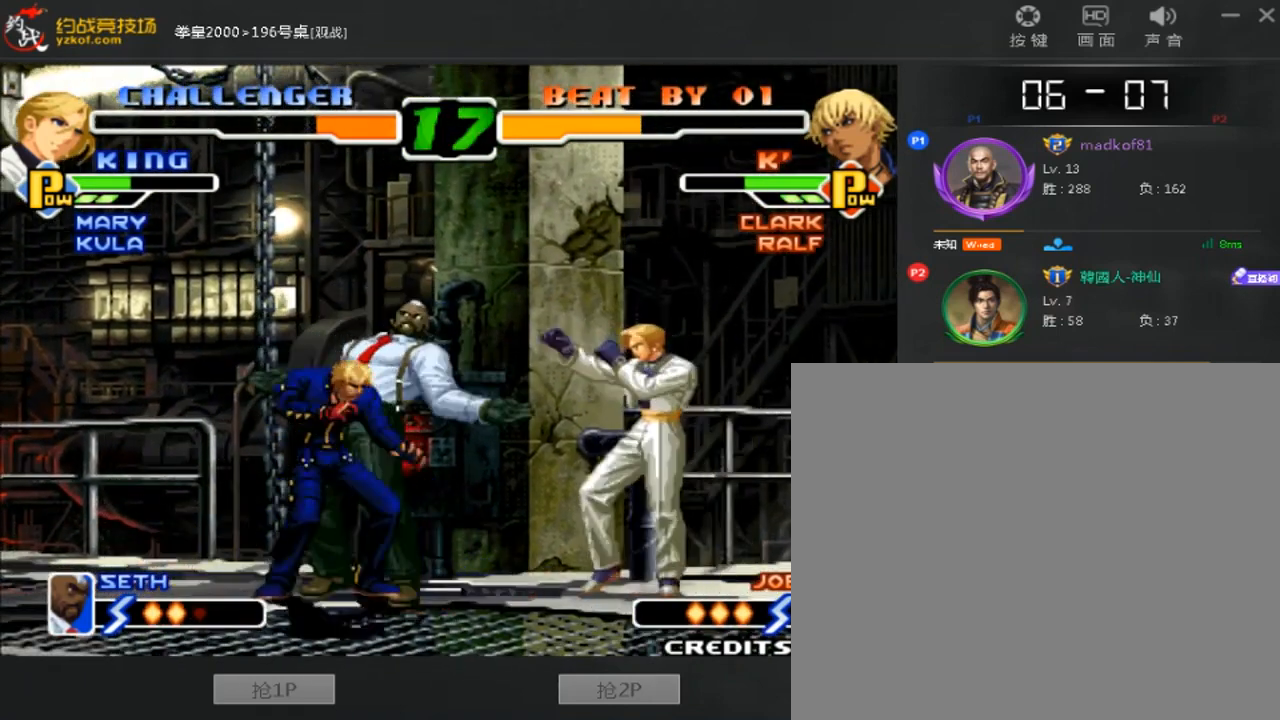
{"buttons": ["C", "D"], "left_stick": "center", "events": [[80, "left_stick", "right"], [320, "left_stick", "center"], [480, "C", "down"], [480, "D", "down"]]}
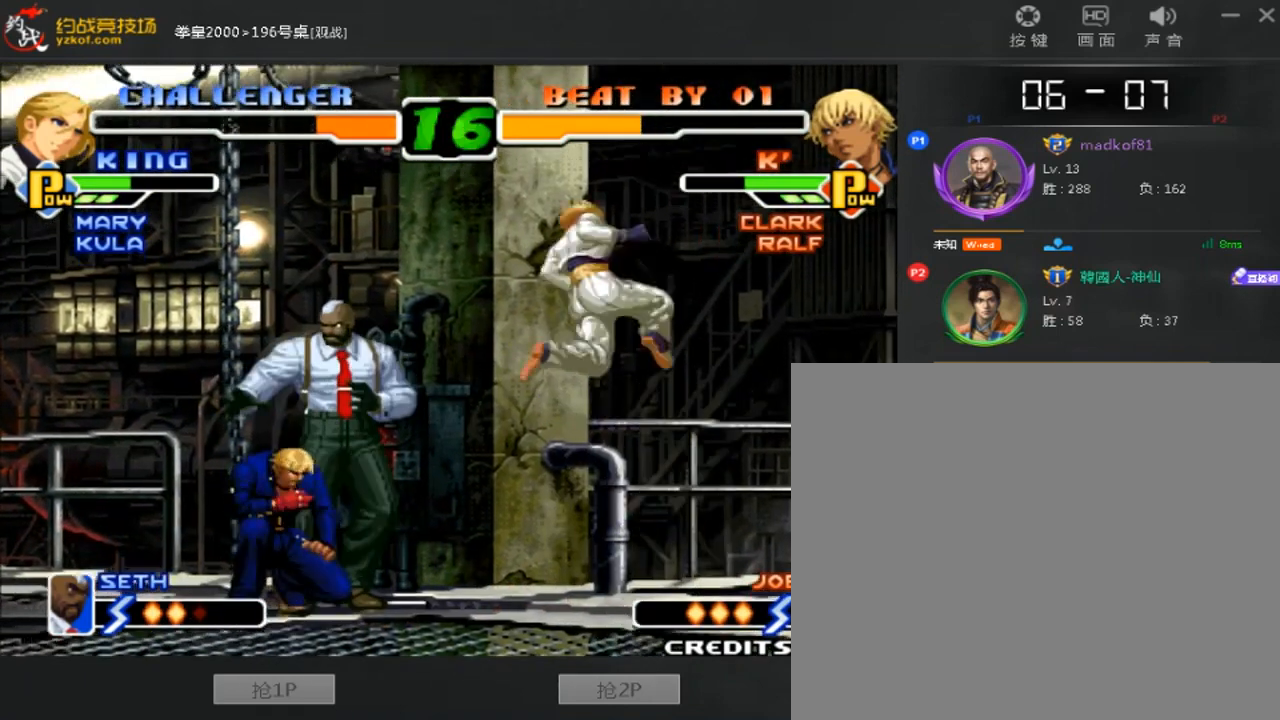
{"buttons": ["B"], "left_stick": "left", "events": [[40, "C", "up"], [40, "D", "up"], [160, "left_stick", "down-right"], [400, "left_stick", "left"], [440, "B", "down"]]}